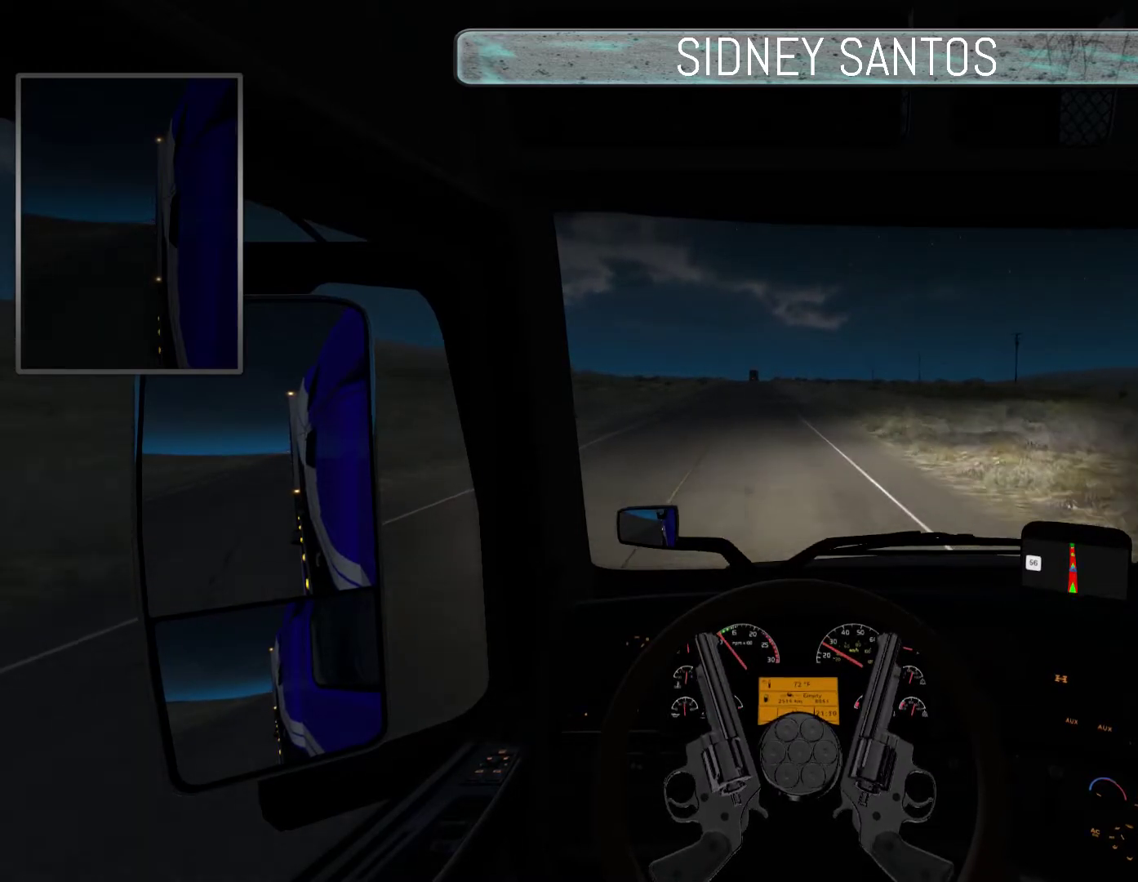
Gameplay with a controller (PlayStation layout); each line is a JSON object with the inputs held at the frame after it. "events" lists button and stick changes between this image and that frame as [ms after this image, input, new state], when the widget could be followed in between. Not read: right_stick.
{"buttons": [], "left_stick": "center", "events": [[367, "L3", "up"], [367, "left_stick", "center"]]}
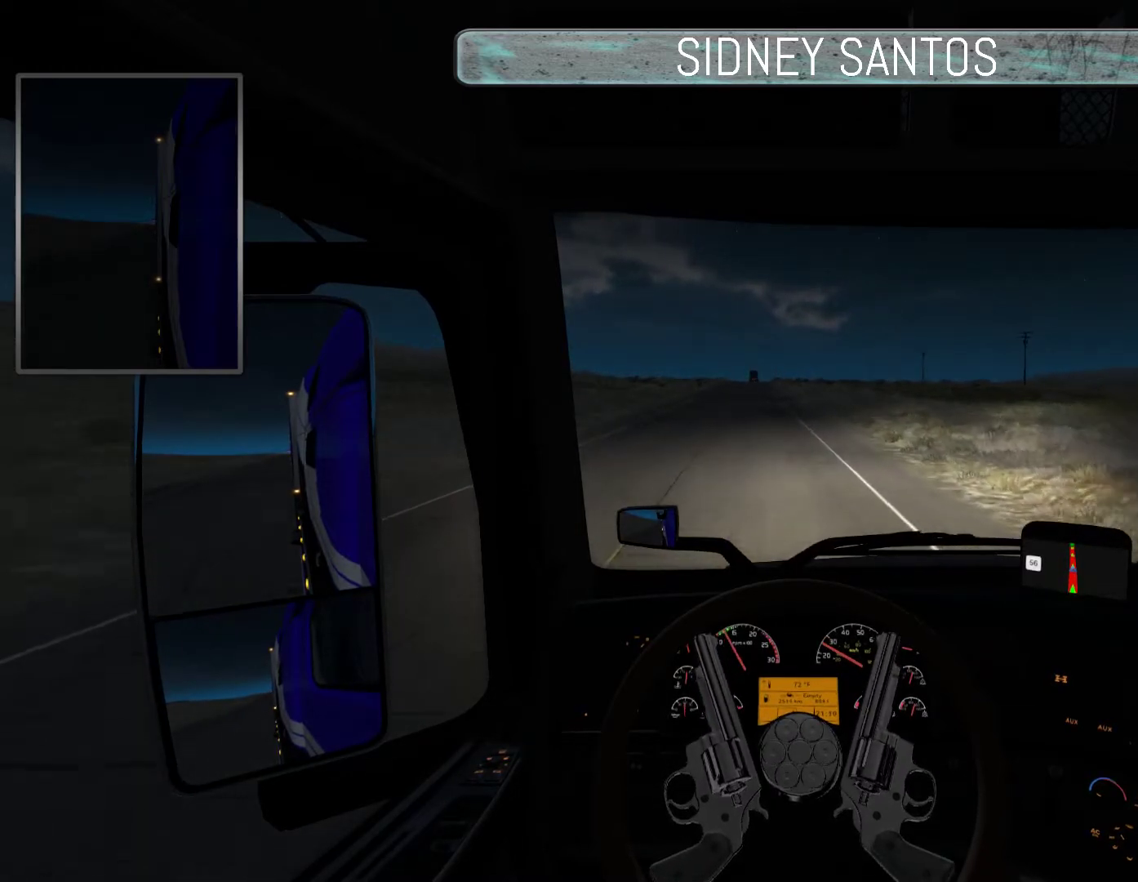
{"buttons": ["SELECT"], "left_stick": "up", "events": [[233, "SELECT", "down"], [500, "left_stick", "up"]]}
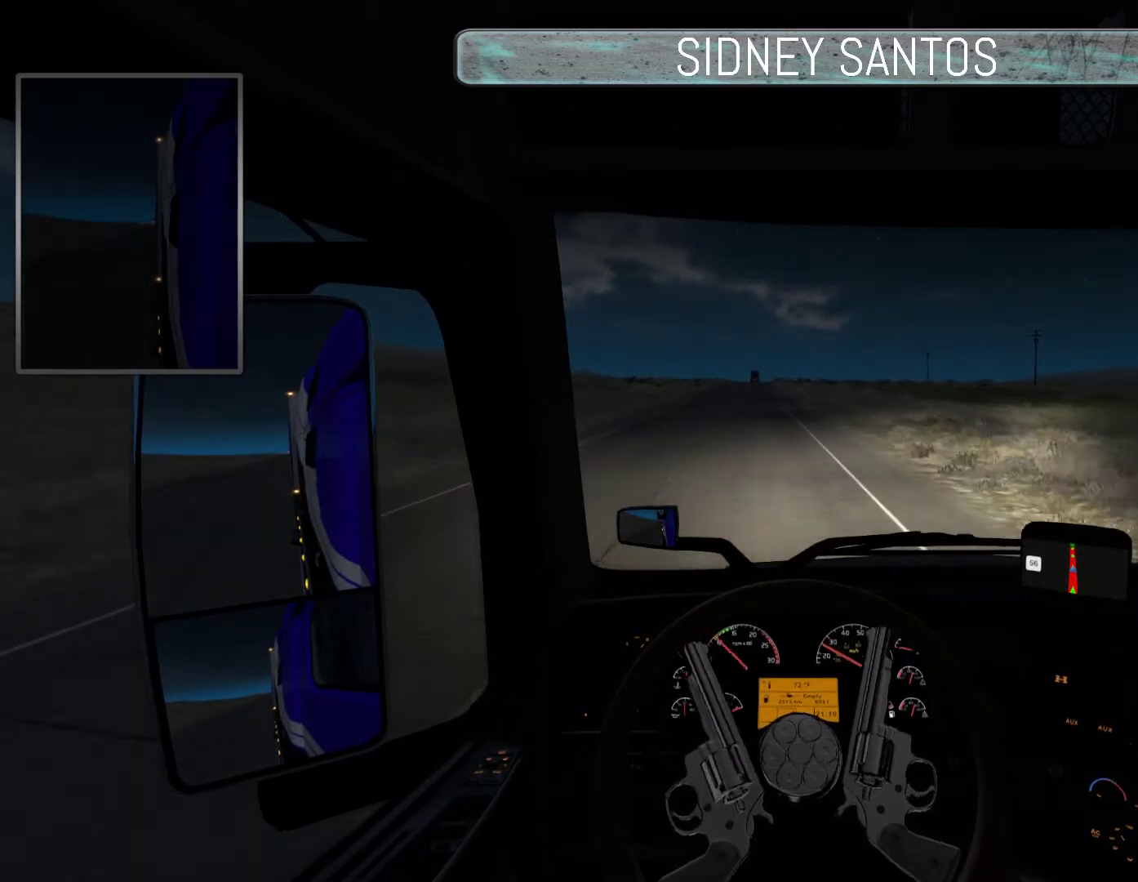
{"buttons": ["SELECT"], "left_stick": "up", "events": []}
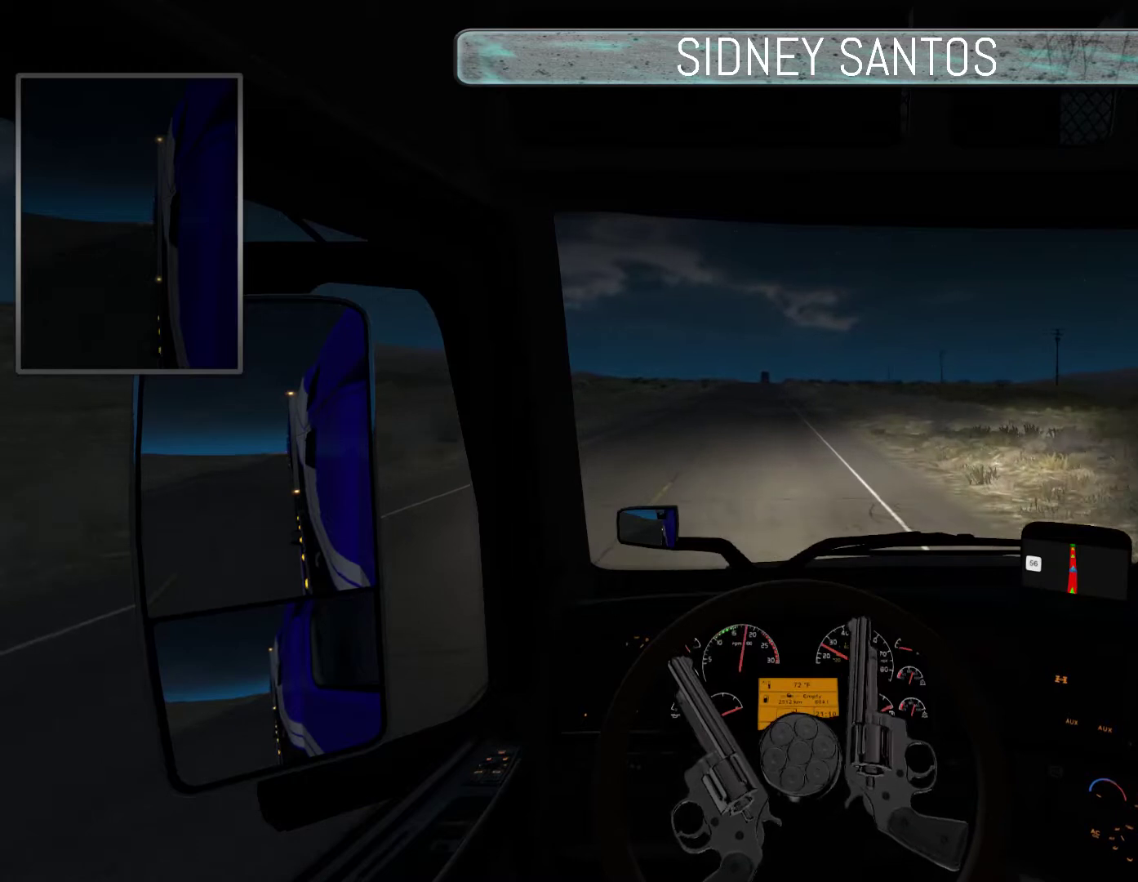
{"buttons": ["SELECT"], "left_stick": "up", "events": []}
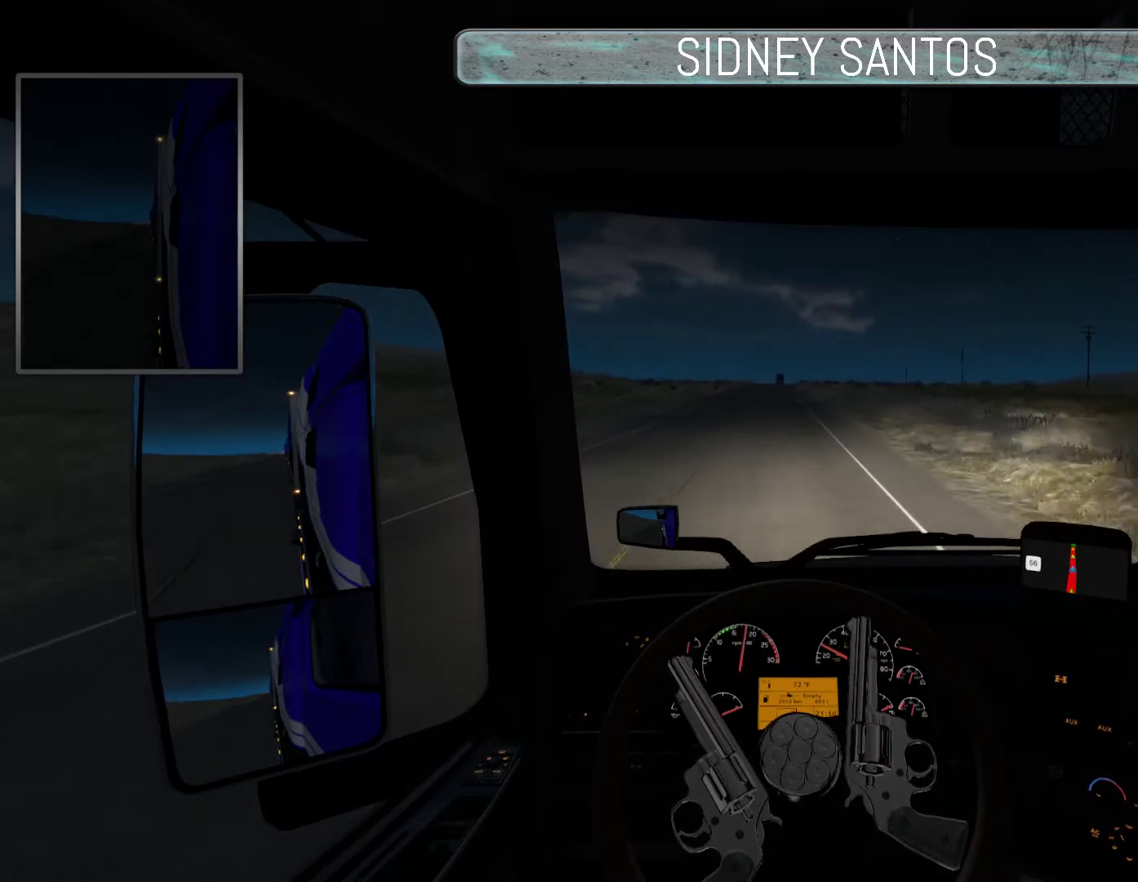
{"buttons": ["SELECT"], "left_stick": "up", "events": []}
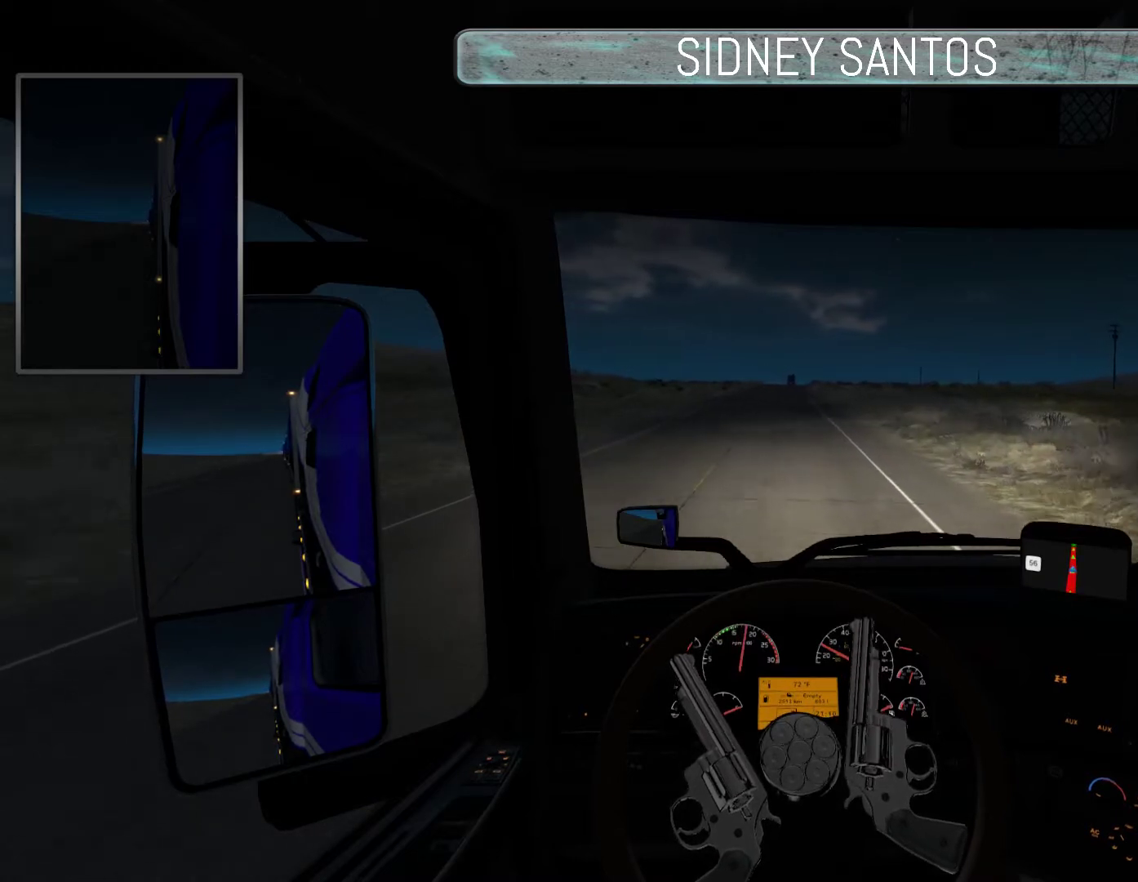
{"buttons": ["SELECT"], "left_stick": "up", "events": []}
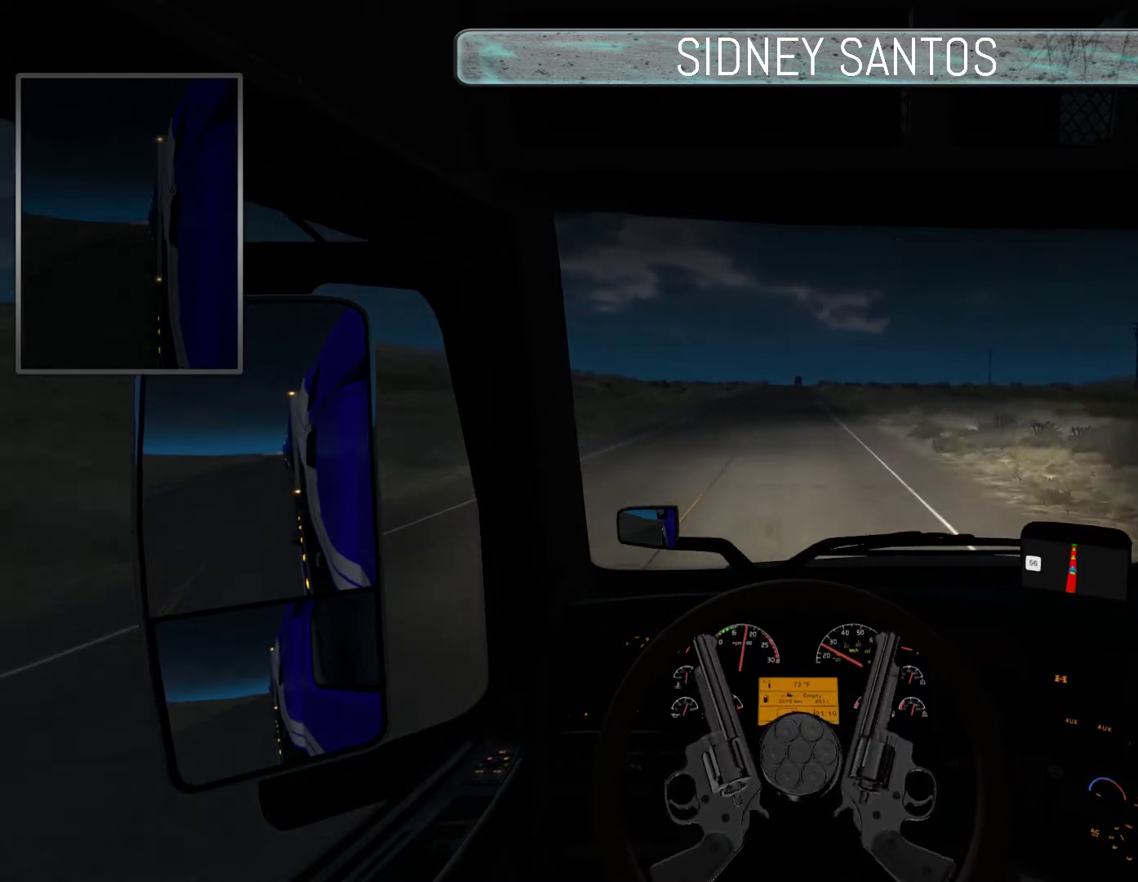
{"buttons": ["SELECT"], "left_stick": "up", "events": []}
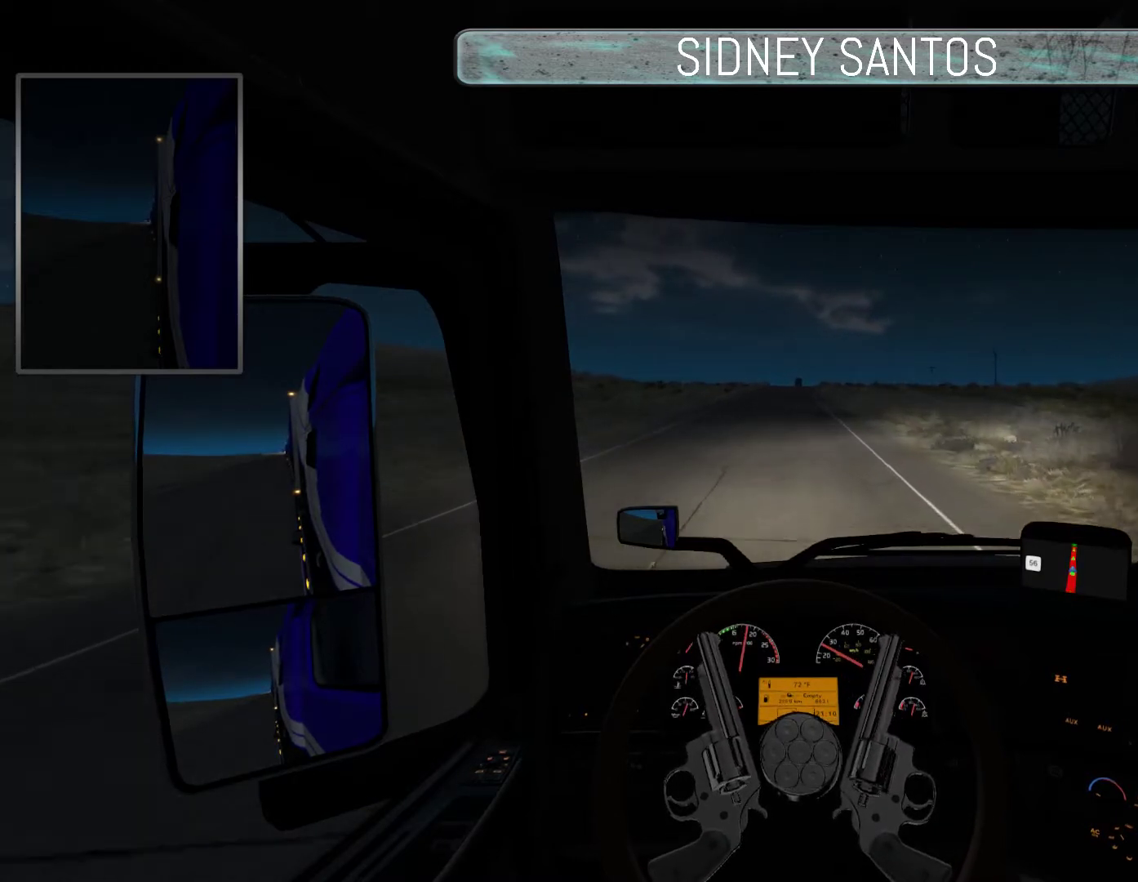
{"buttons": ["SELECT"], "left_stick": "up", "events": []}
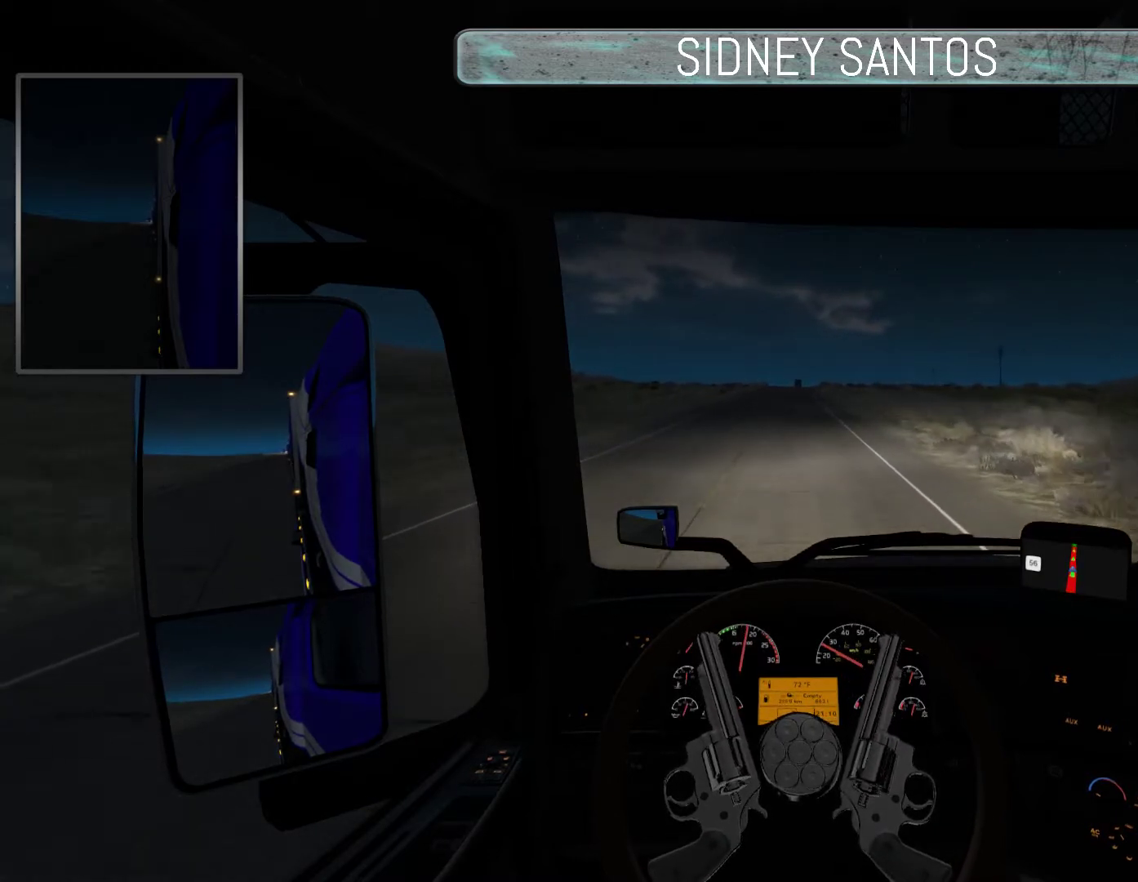
{"buttons": ["SELECT"], "left_stick": "up", "events": []}
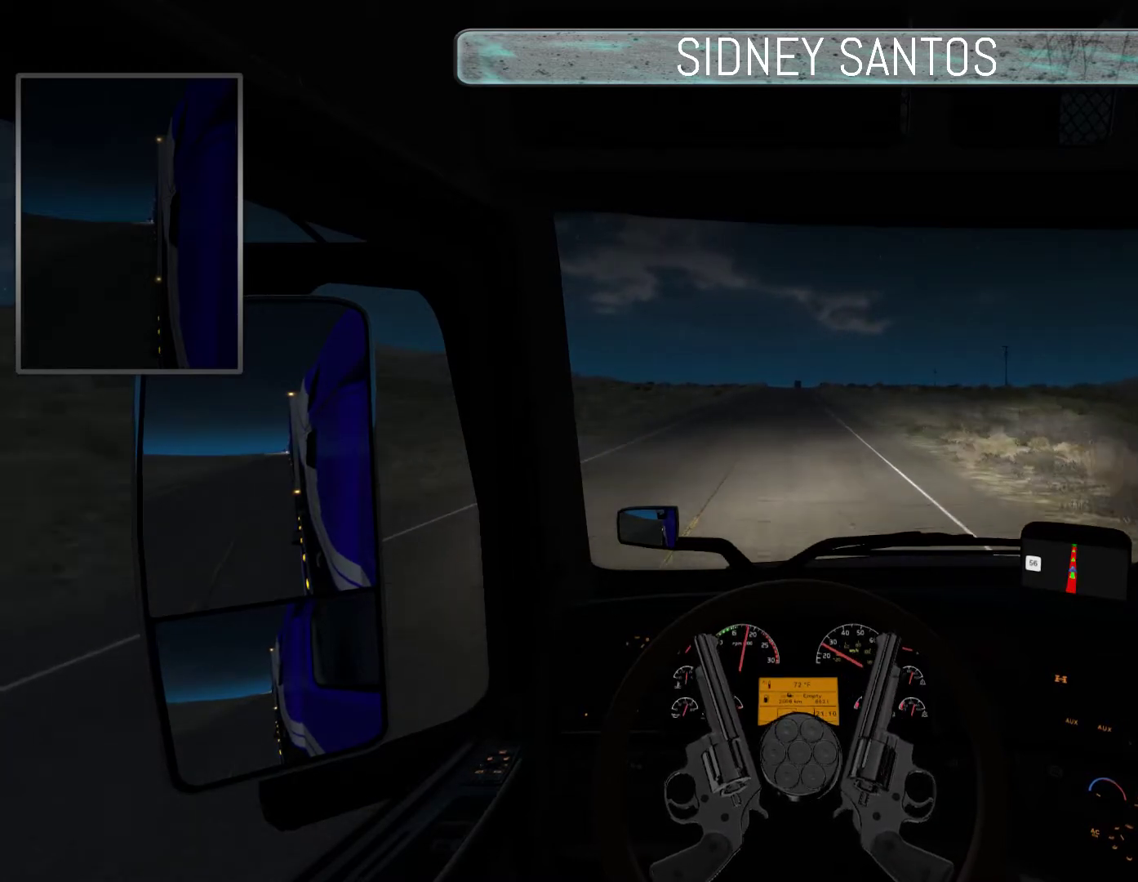
{"buttons": ["SELECT"], "left_stick": "up", "events": []}
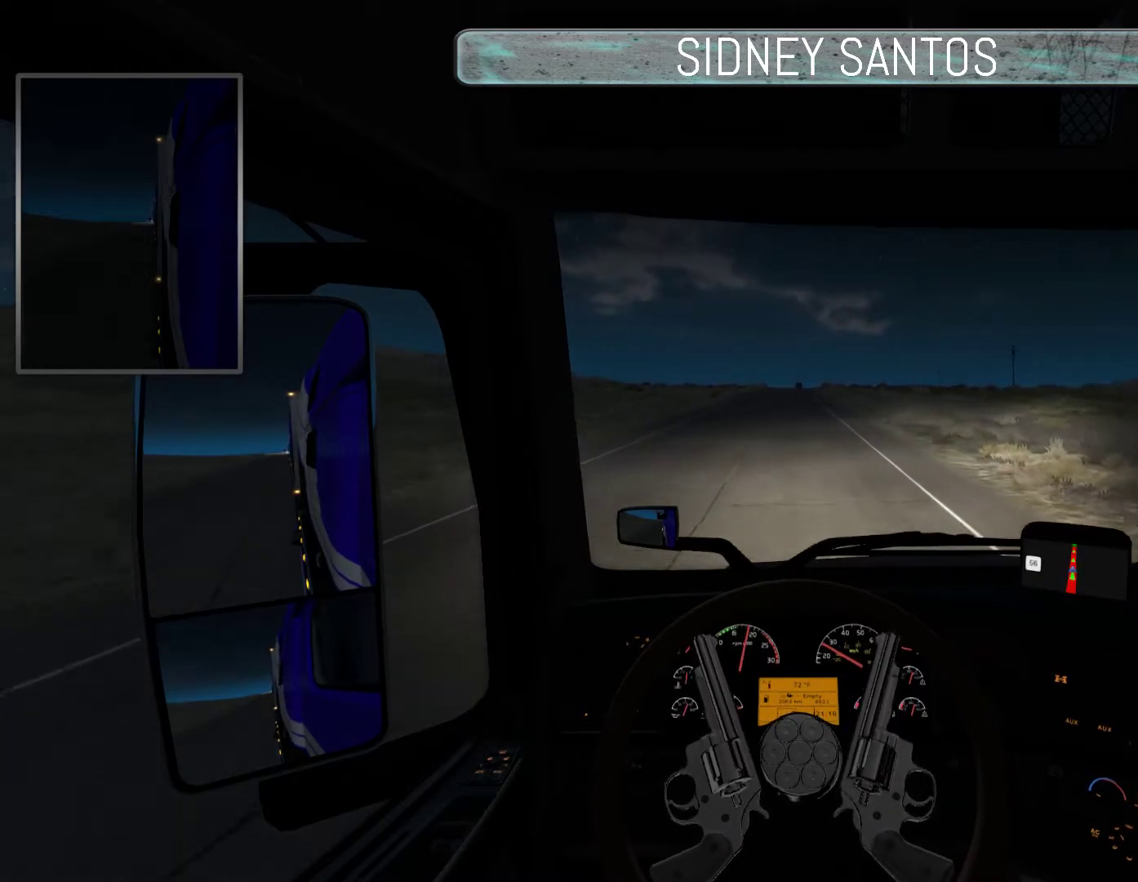
{"buttons": ["SELECT"], "left_stick": "up", "events": []}
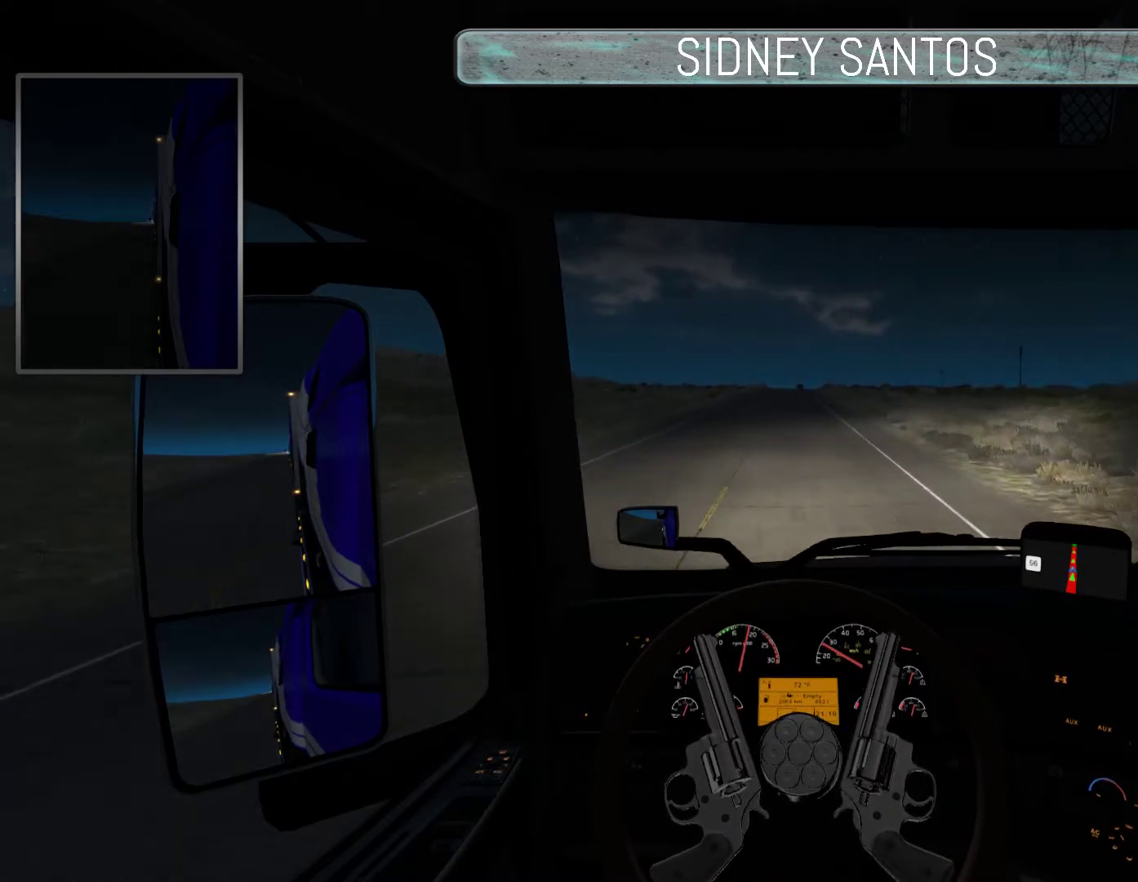
{"buttons": ["SELECT"], "left_stick": "up", "events": []}
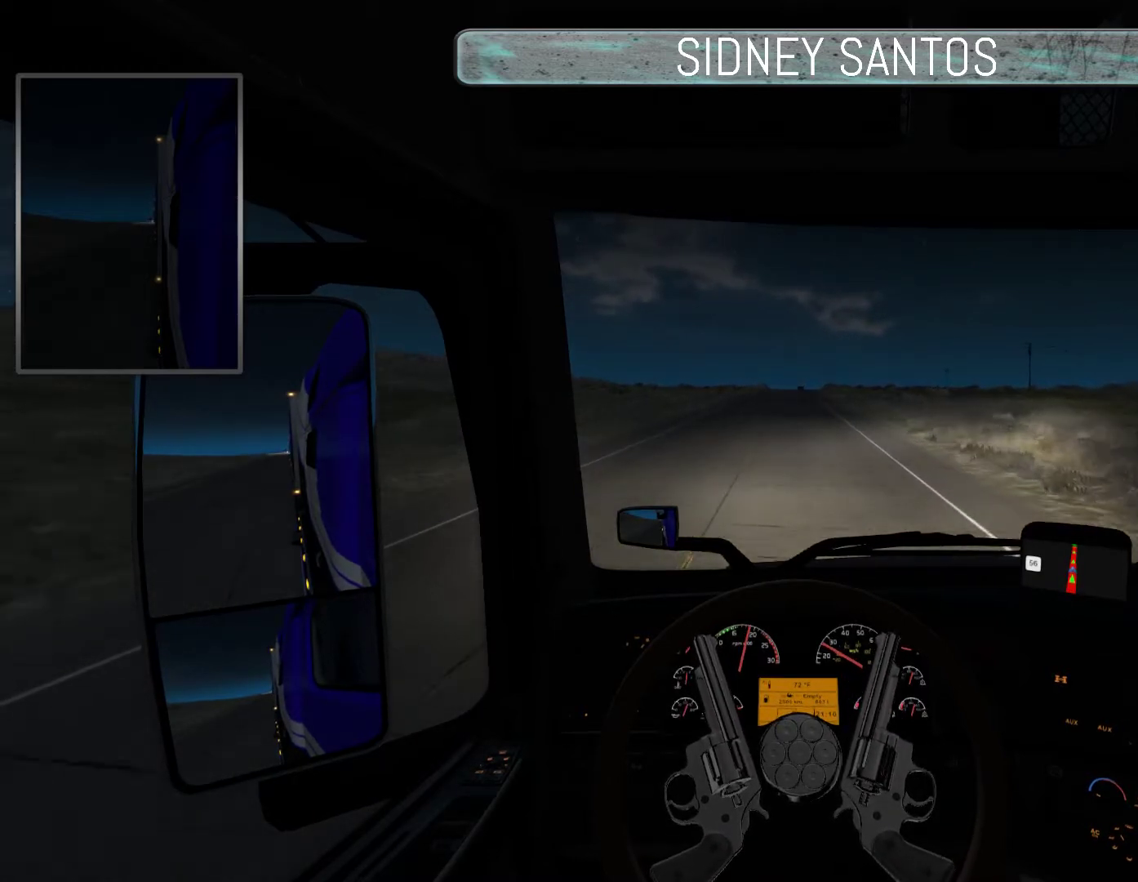
{"buttons": ["SELECT"], "left_stick": "up", "events": []}
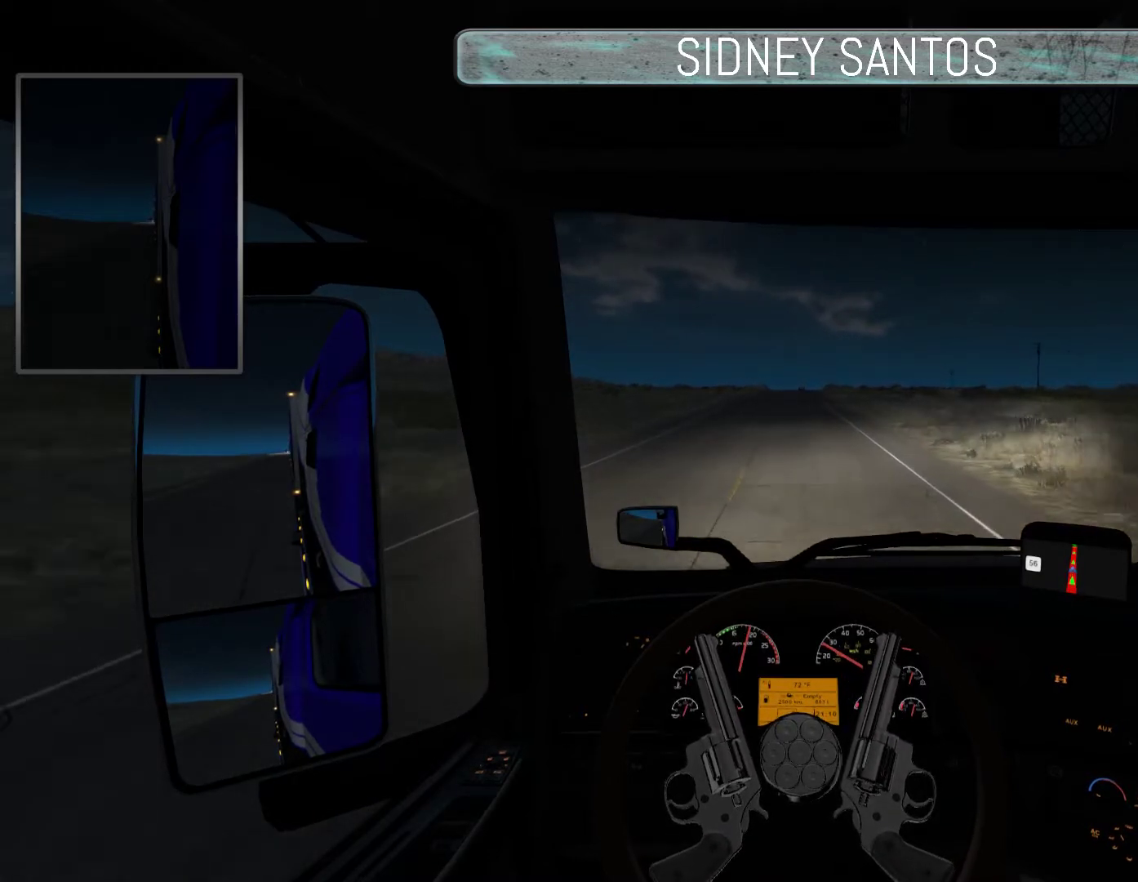
{"buttons": ["SELECT"], "left_stick": "up", "events": []}
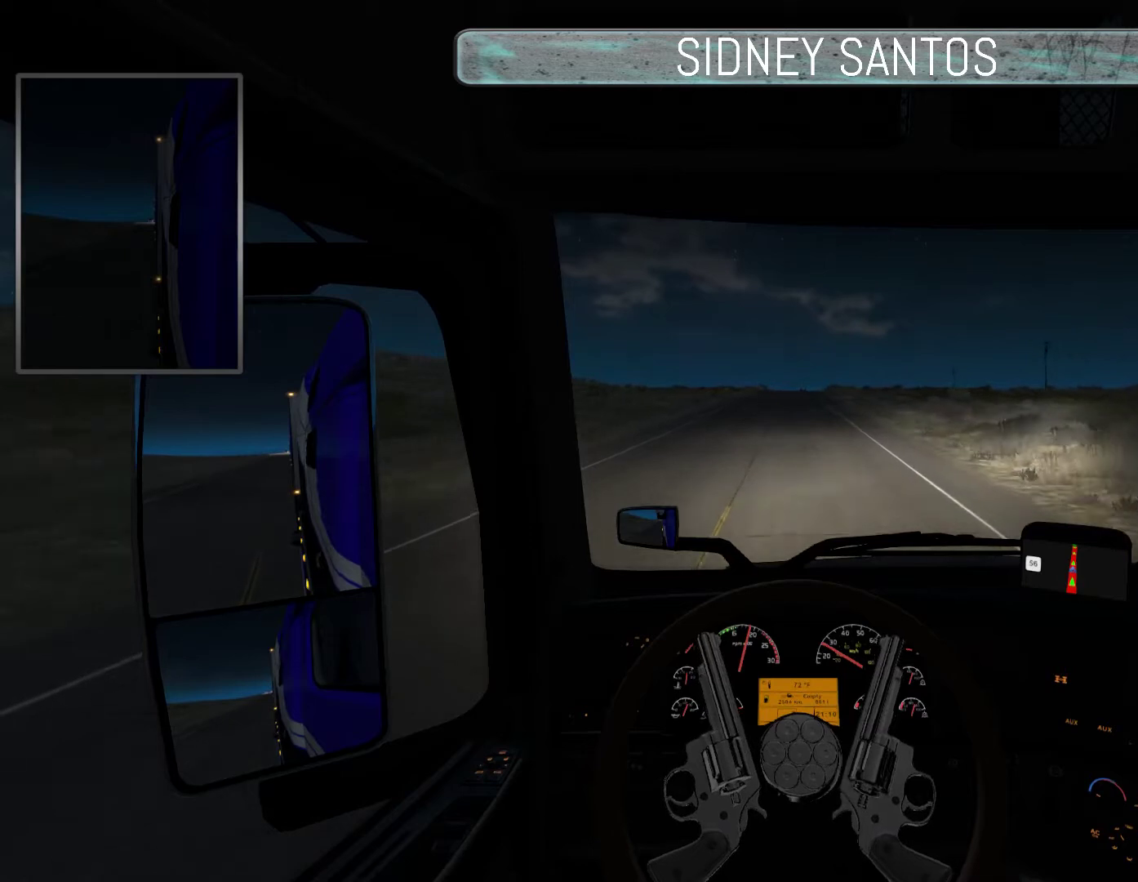
{"buttons": ["SELECT"], "left_stick": "up", "events": []}
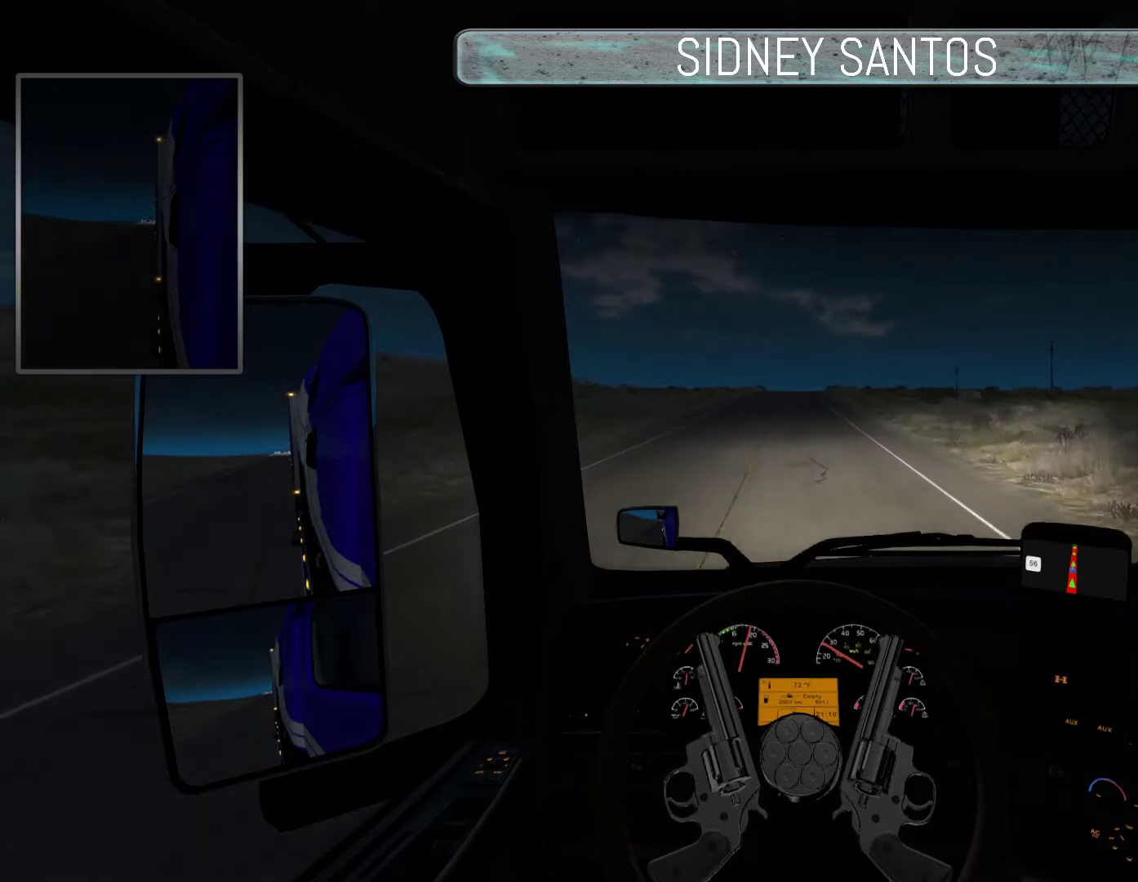
{"buttons": ["SELECT"], "left_stick": "up", "events": []}
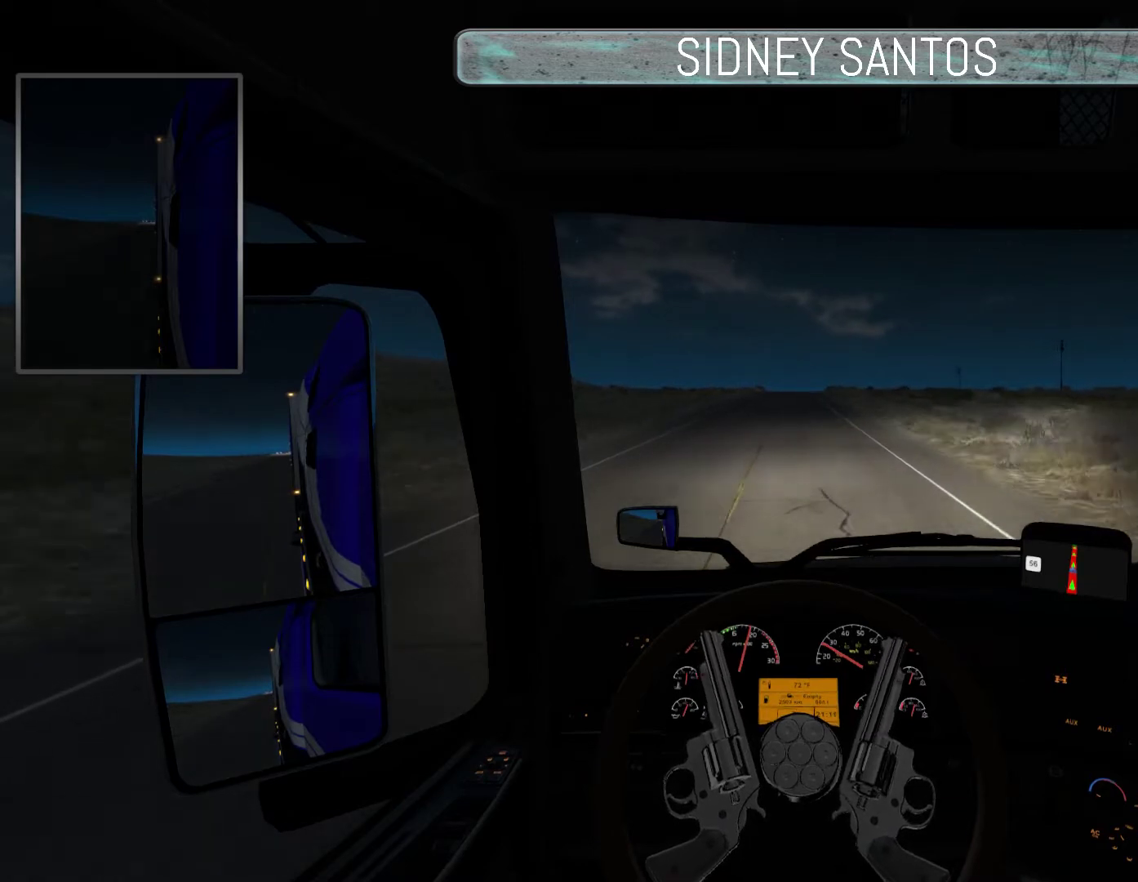
{"buttons": ["SELECT"], "left_stick": "up", "events": []}
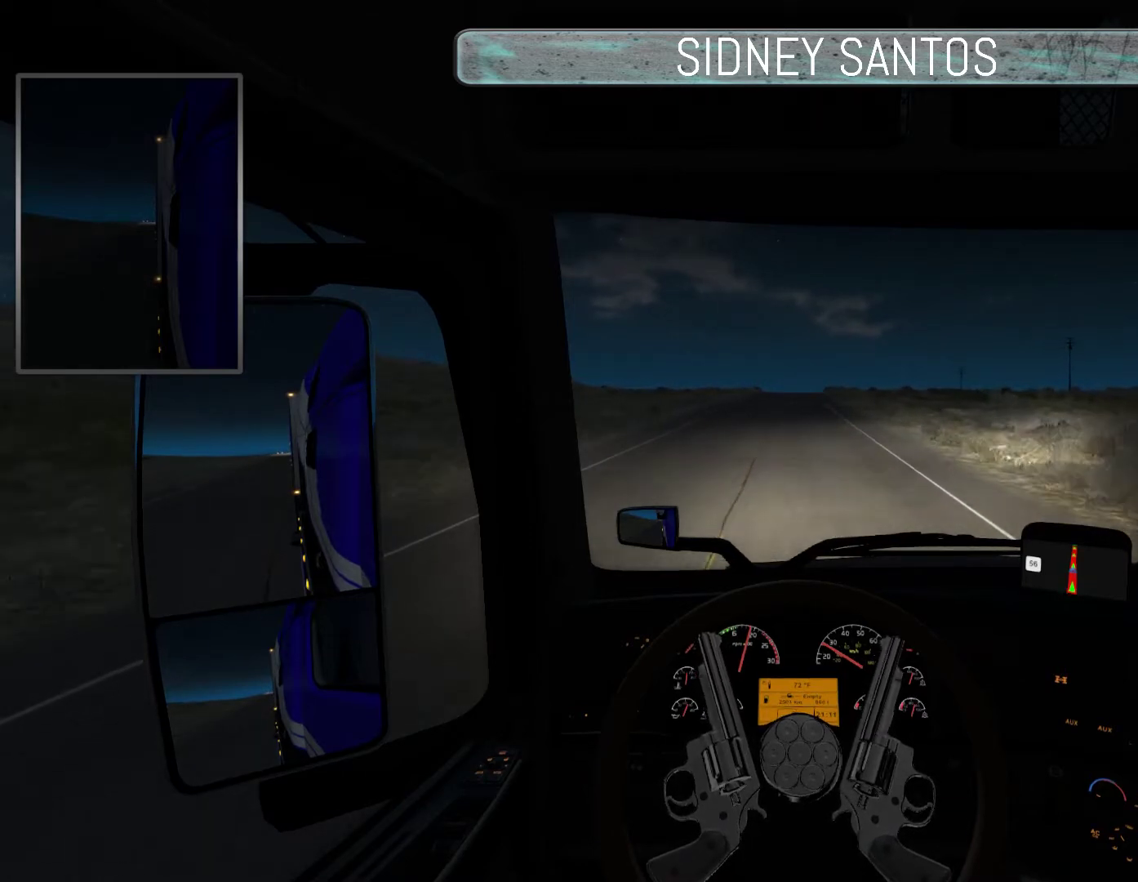
{"buttons": ["SELECT"], "left_stick": "up", "events": []}
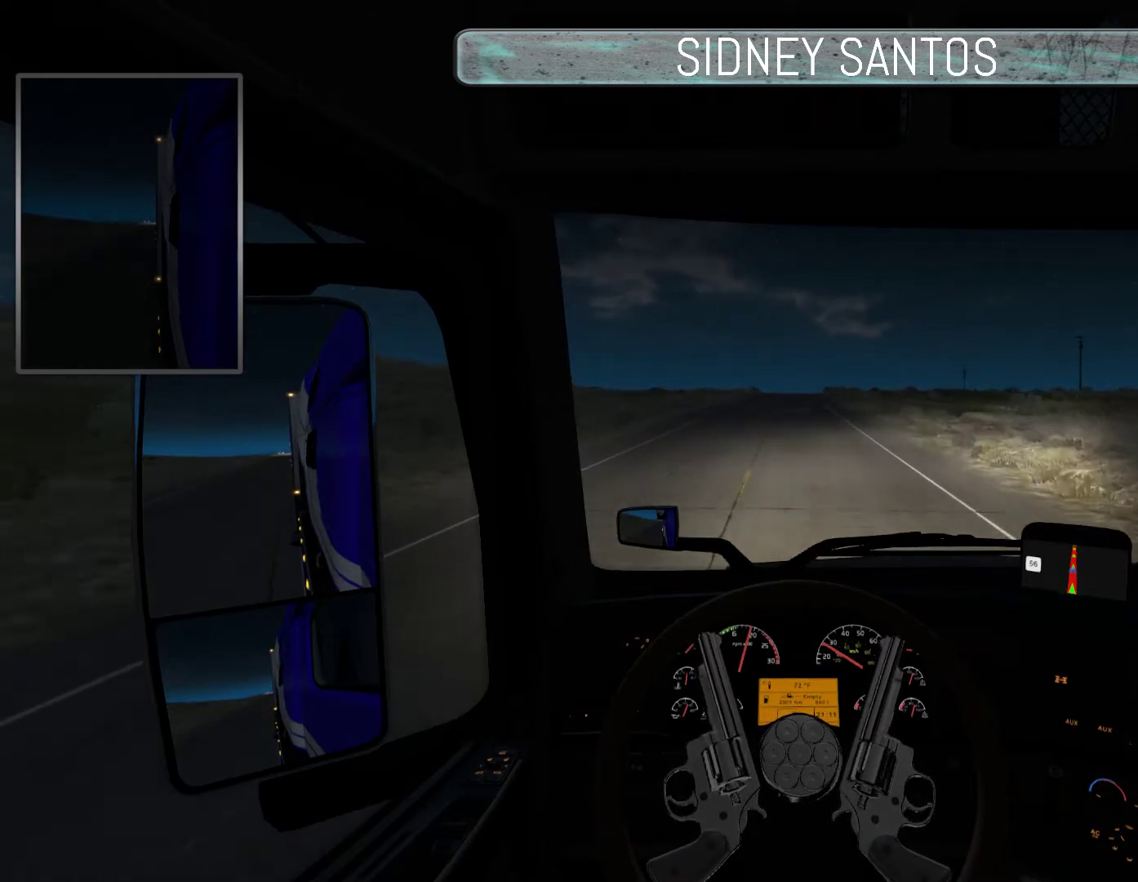
{"buttons": ["SELECT"], "left_stick": "up", "events": []}
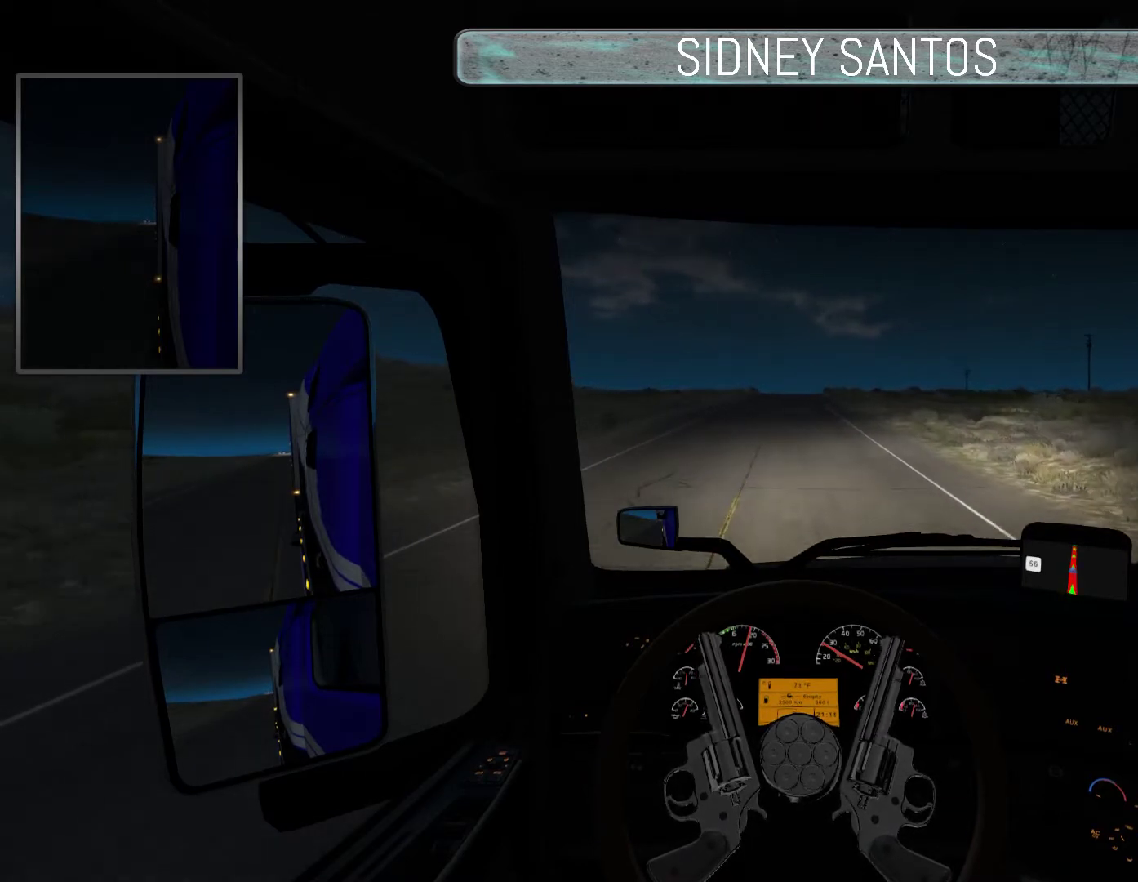
{"buttons": ["SELECT"], "left_stick": "up", "events": []}
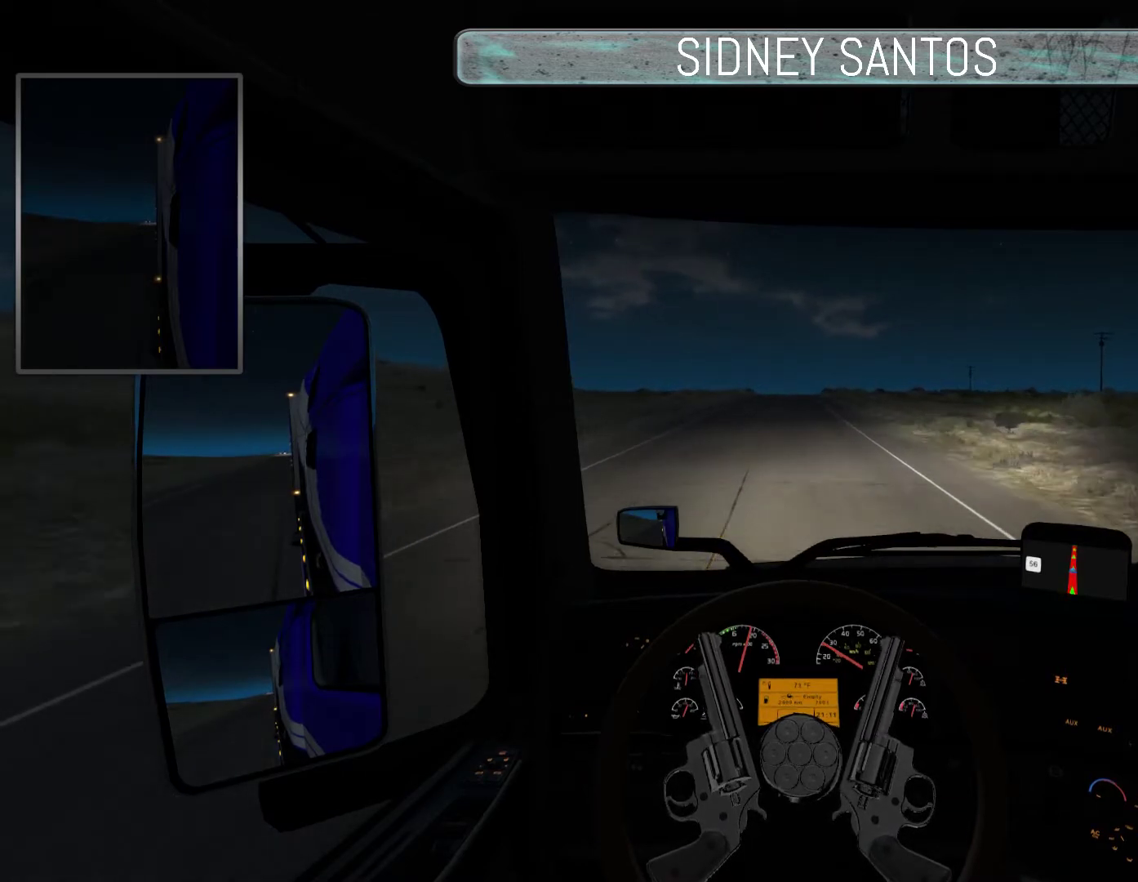
{"buttons": ["SELECT"], "left_stick": "up", "events": []}
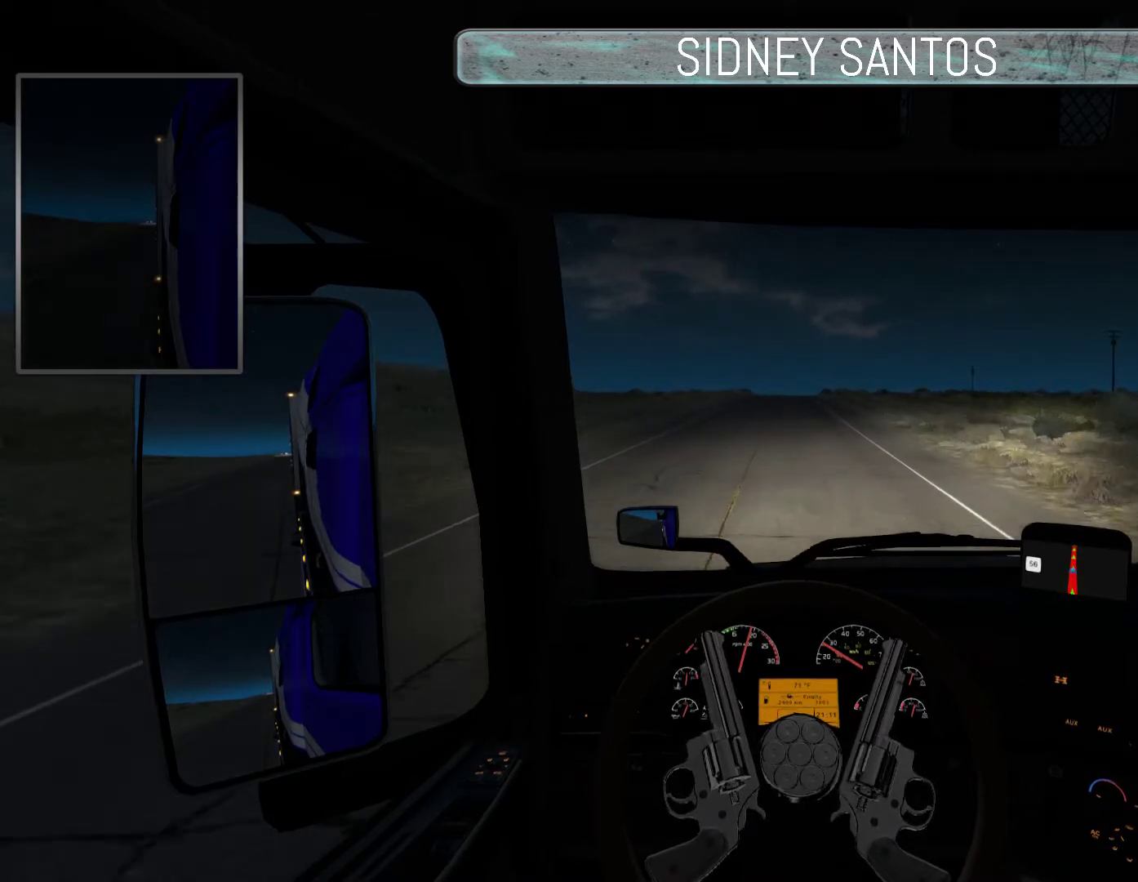
{"buttons": ["SELECT"], "left_stick": "up", "events": []}
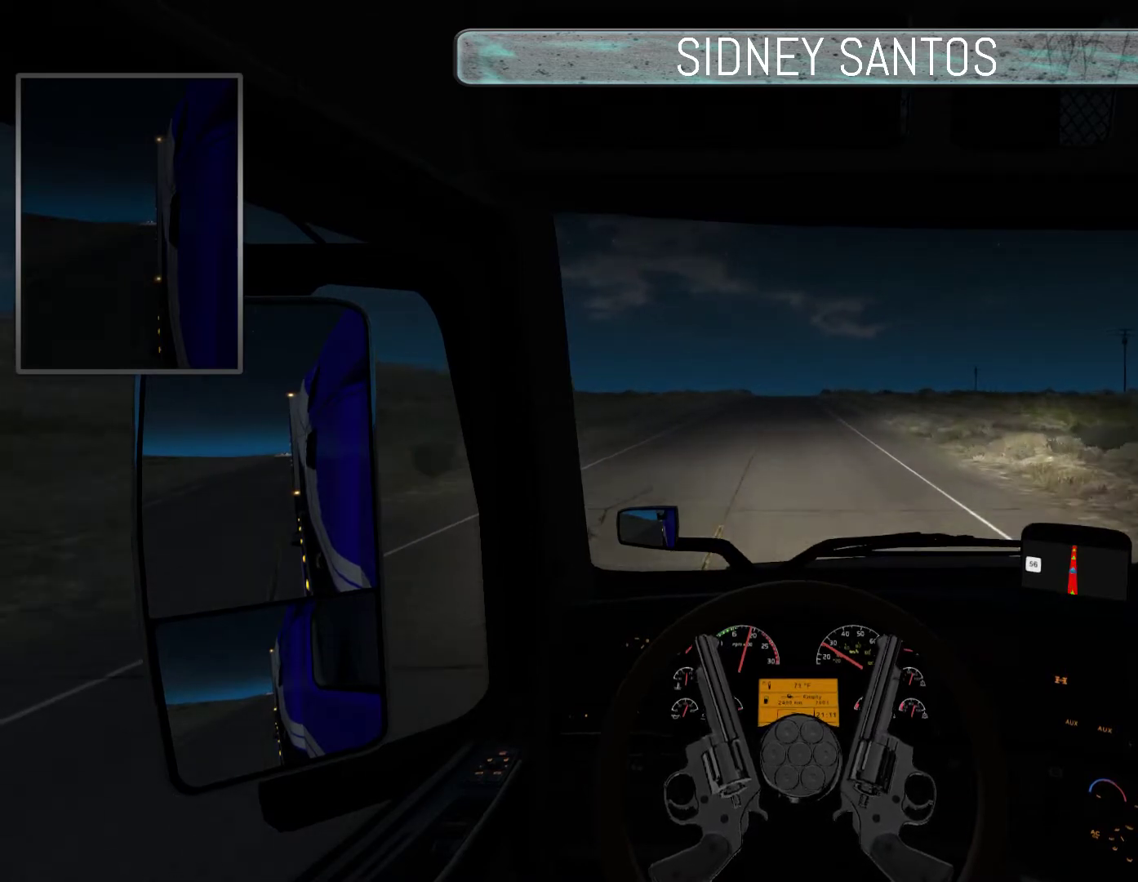
{"buttons": ["SELECT"], "left_stick": "up", "events": []}
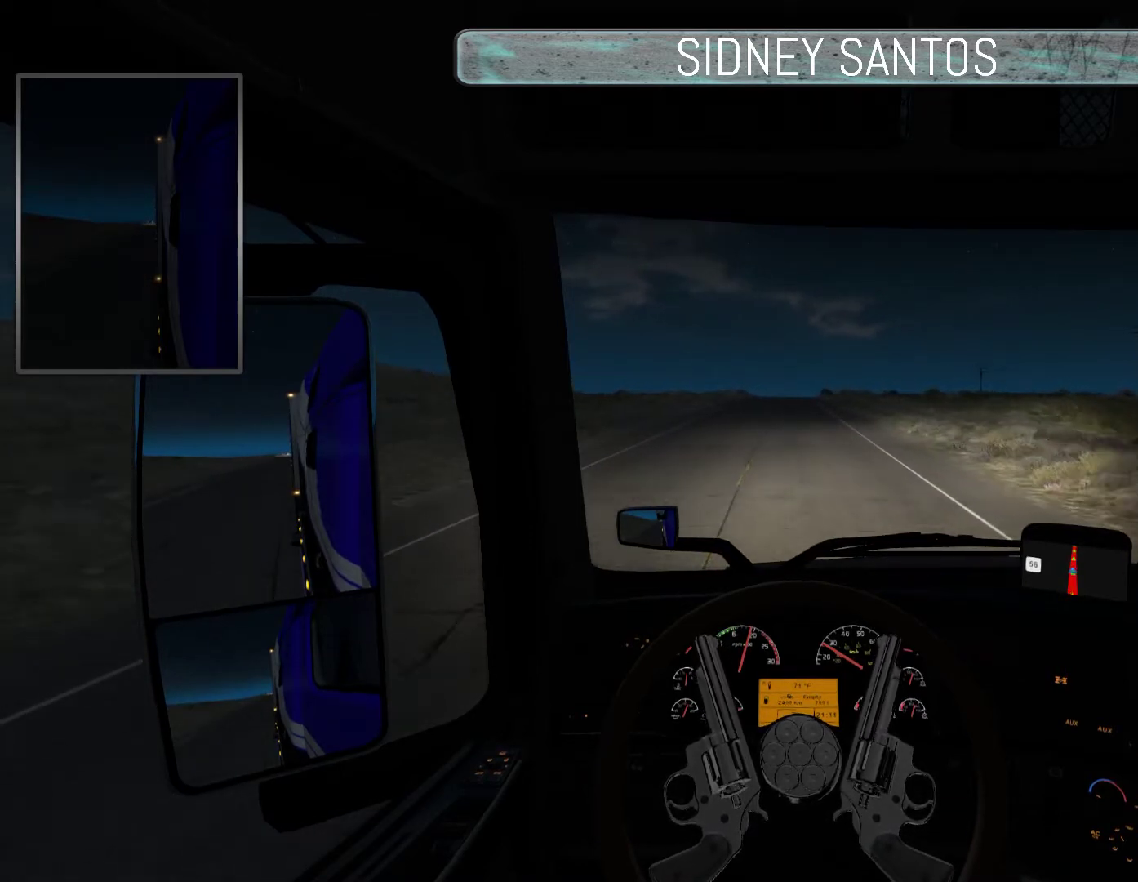
{"buttons": ["SELECT"], "left_stick": "up", "events": []}
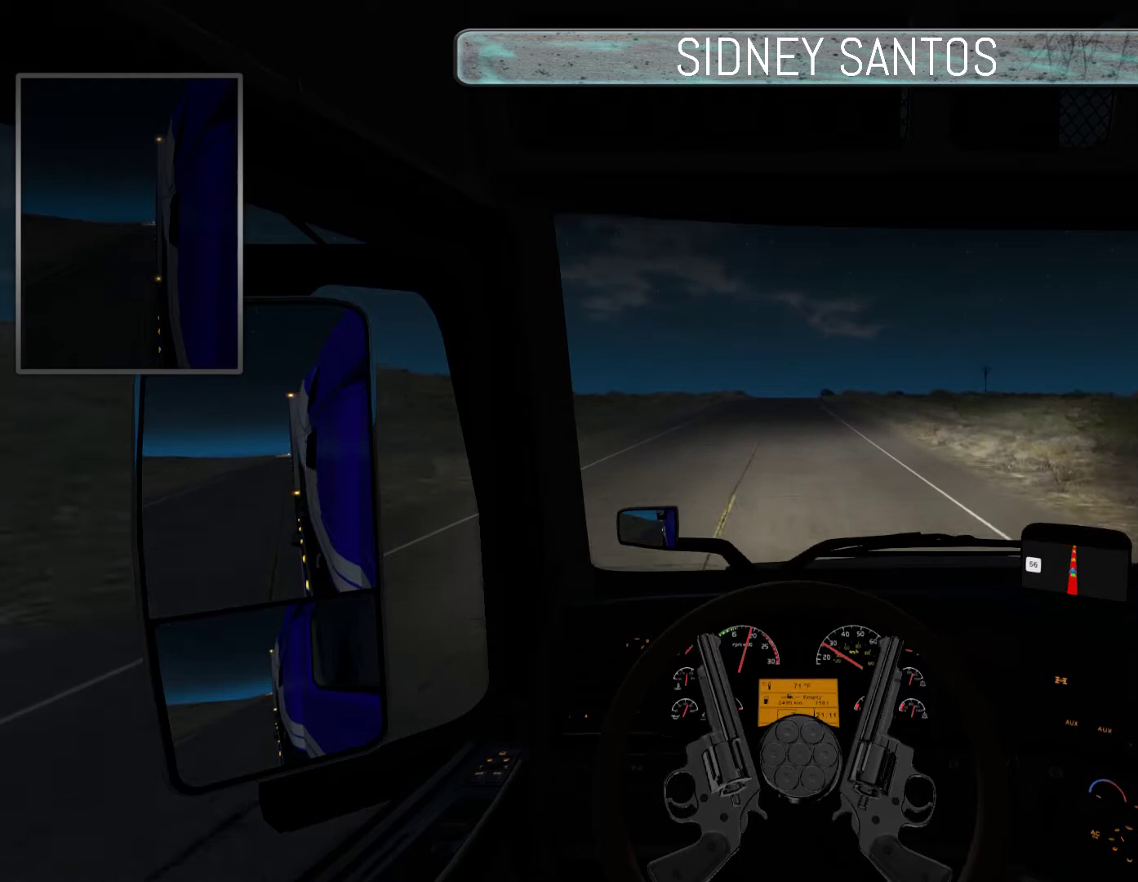
{"buttons": ["SELECT"], "left_stick": "up", "events": []}
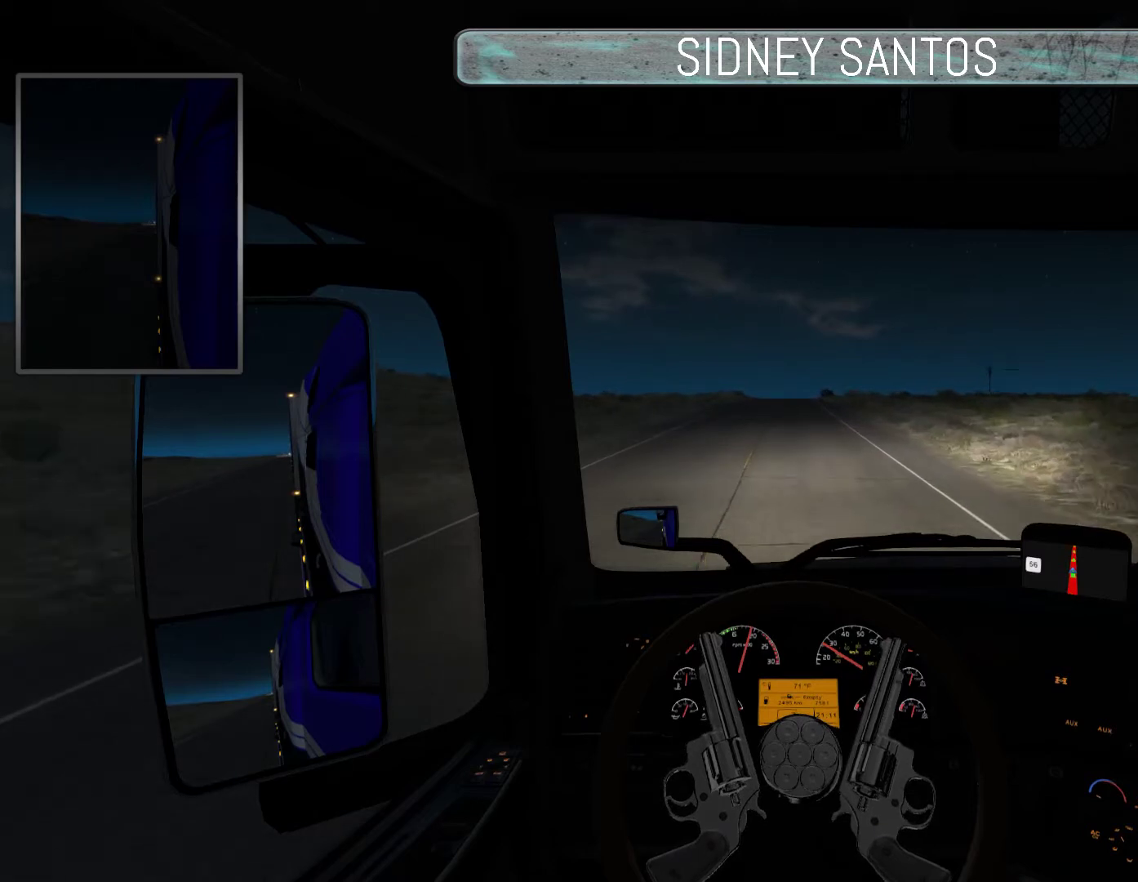
{"buttons": [], "left_stick": "center", "events": [[200, "left_stick", "center"], [400, "SELECT", "up"]]}
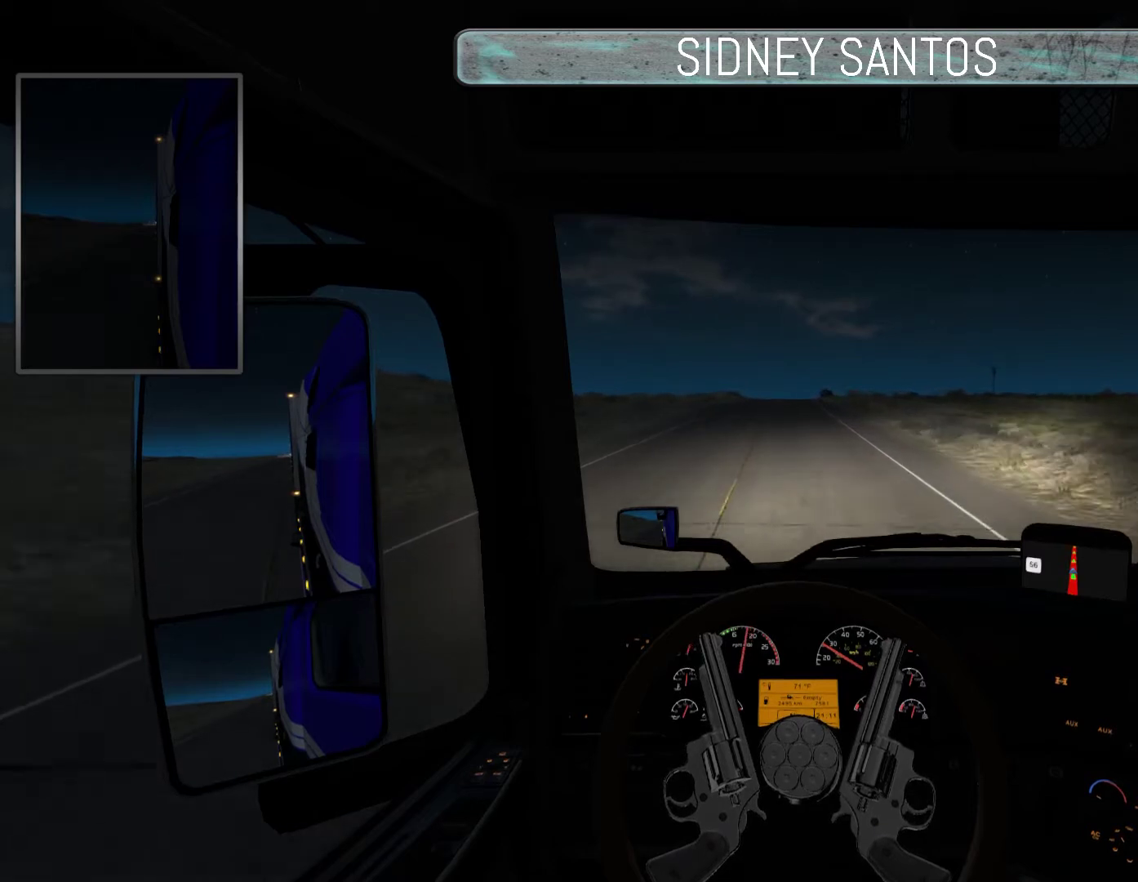
{"buttons": ["START"], "left_stick": "up", "events": [[133, "START", "down"], [400, "left_stick", "up"]]}
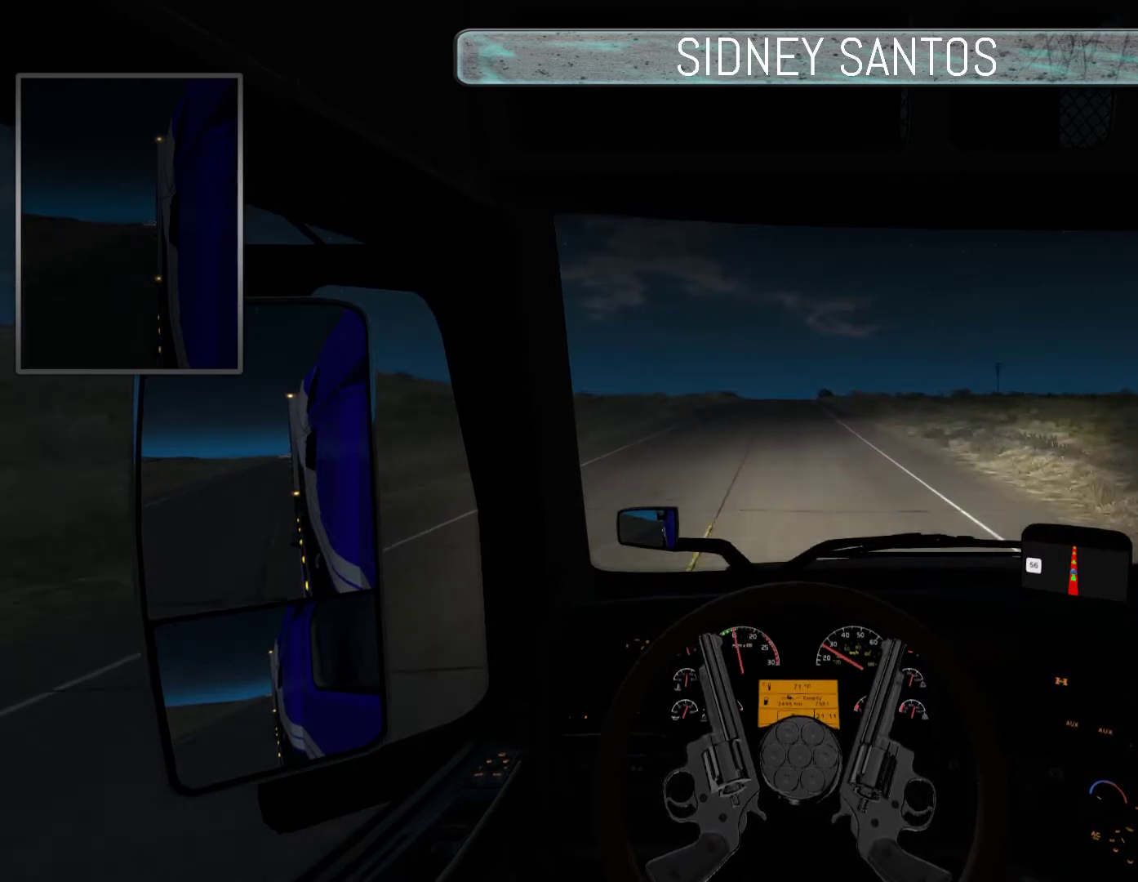
{"buttons": ["START"], "left_stick": "up", "events": []}
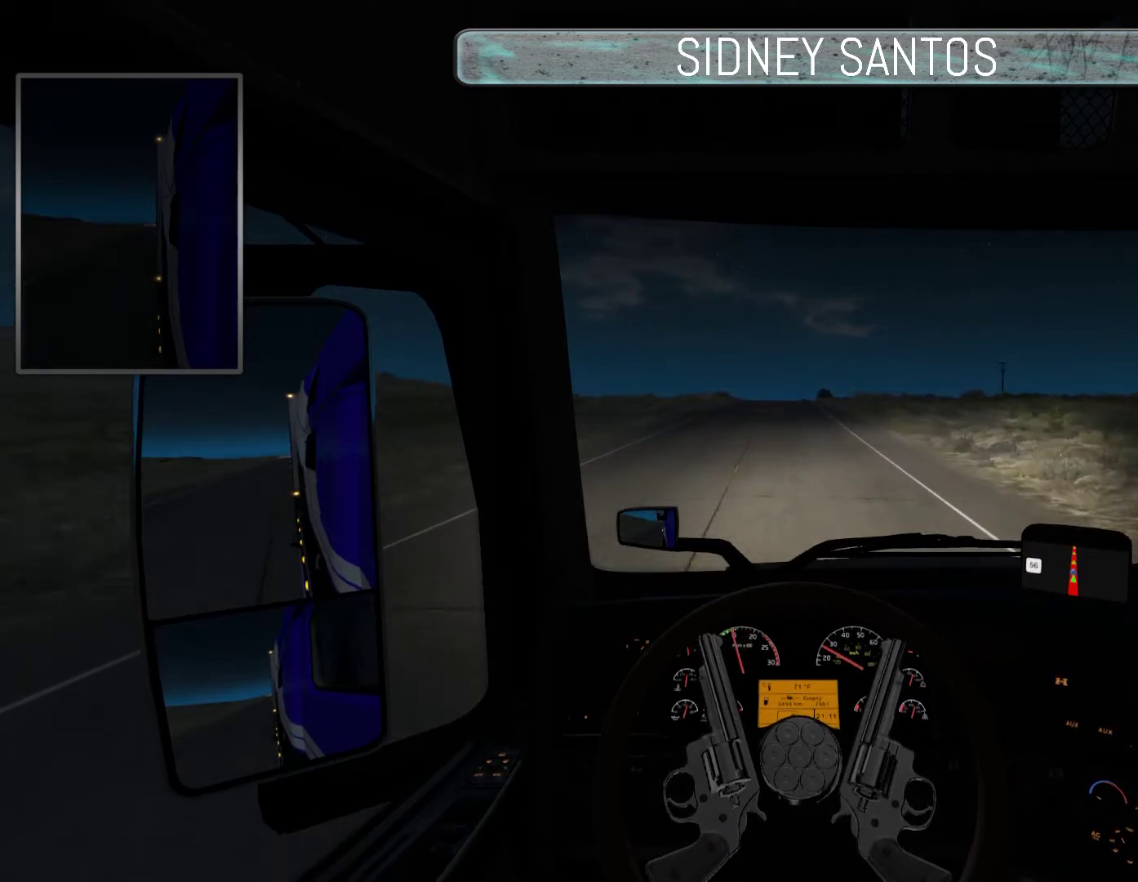
{"buttons": ["START"], "left_stick": "up", "events": []}
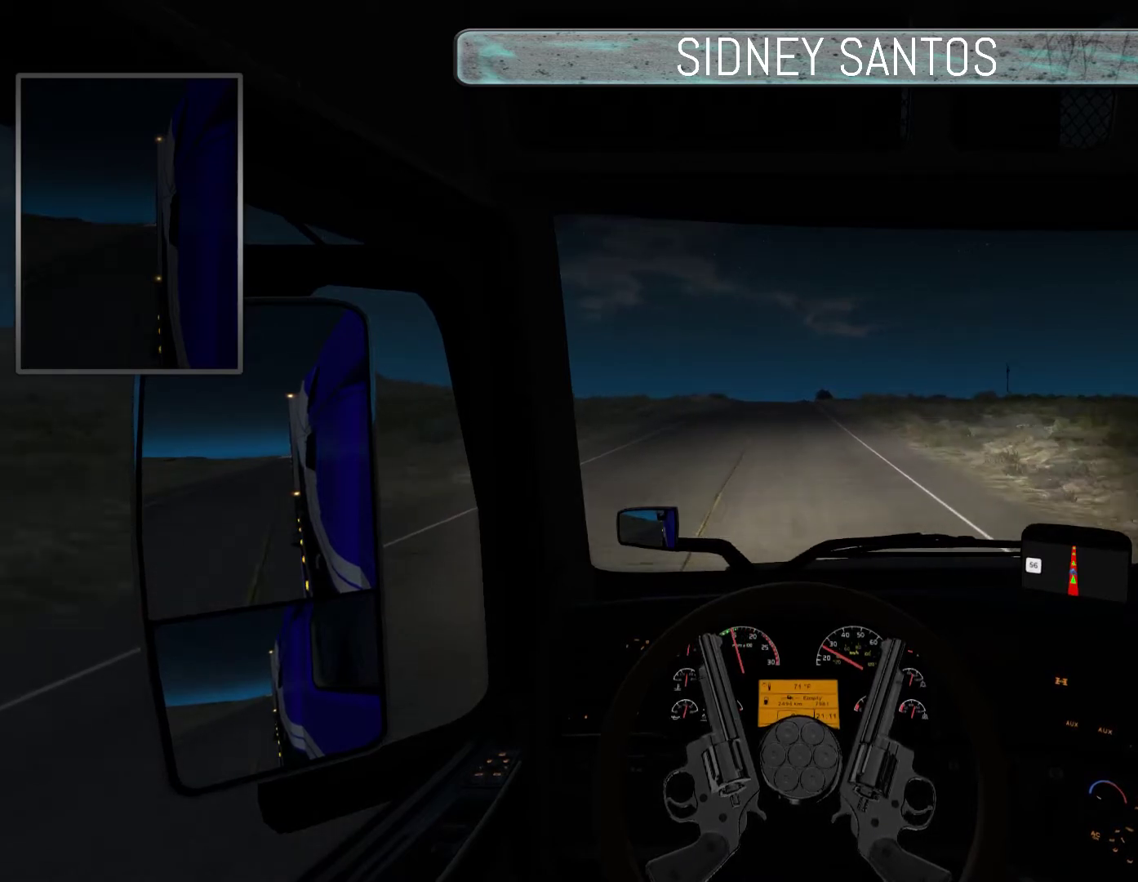
{"buttons": ["START"], "left_stick": "up", "events": []}